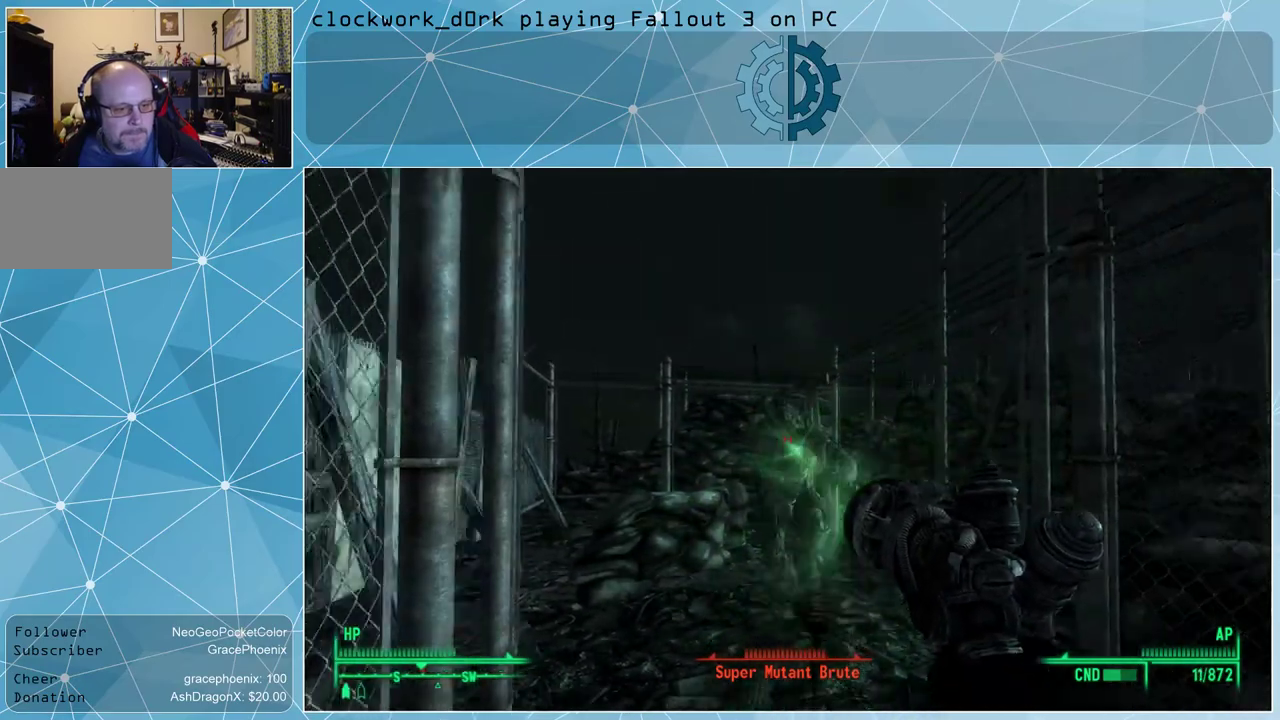
Gameplay with keyboard and mouse; each line is a JSON object with the keys and mouse buttons held at the frame after it. "events" lists presses ("down") and releases ("up") of "1", "2", "3", "4", "5", "a", "alt", "c", "ctrl", "d", "e", "f", "q", "r", "s", "shift", "space", "tab", "v", "w", "x", "z", "mouse_left", "mouse_wheel" and "mouse_right" between this image and that frame as [ms after this image, input, new state], when the widget could be followed in between. "mouse_left", "mouse_wheel", "mouse_right" = the "left", "wheel", "right" buttons of the "mouse" list. No other keys are recorded. "wheel" means that the mouse wheel is clicked or scrolled. Not read: mouse_move other_keys.
{"keys": ["s"], "mouse": [], "events": [[100, "mouse_left", "down"], [200, "mouse_left", "up"], [267, "mouse_left", "down"], [334, "mouse_left", "up"]]}
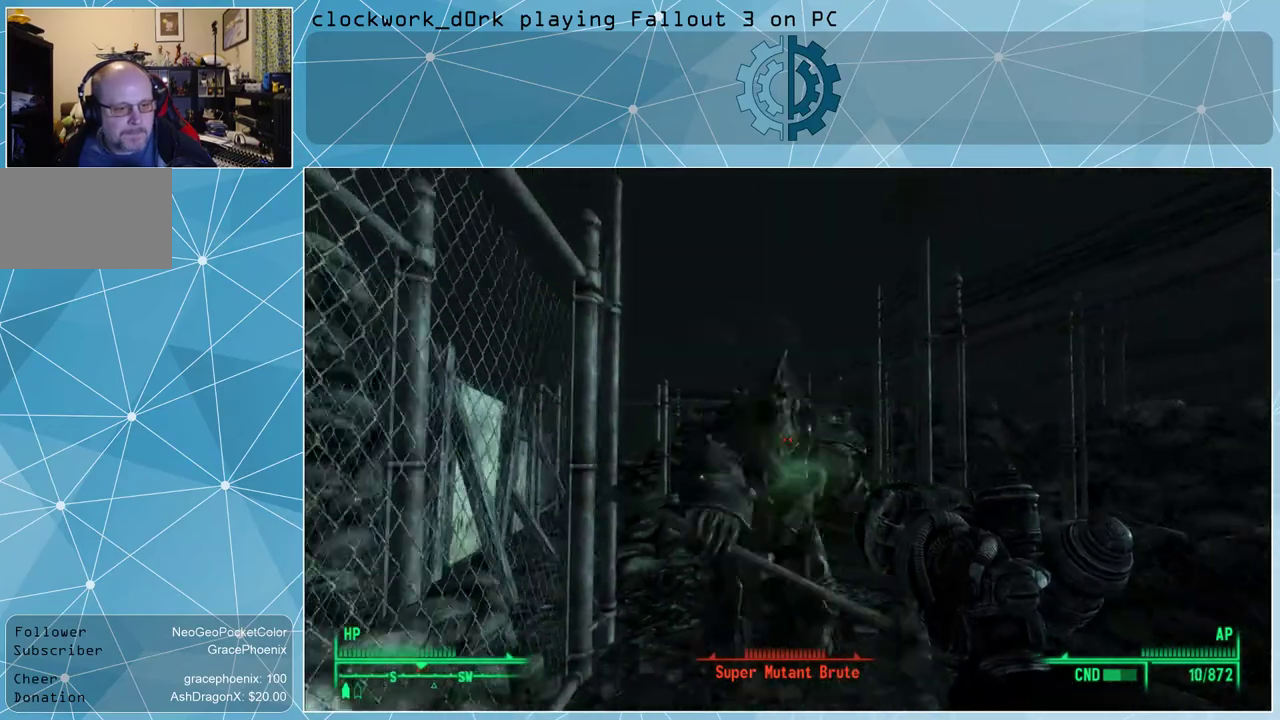
{"keys": ["s"], "mouse": [], "events": [[100, "mouse_left", "down"], [200, "mouse_left", "up"], [300, "mouse_left", "down"], [400, "mouse_left", "up"]]}
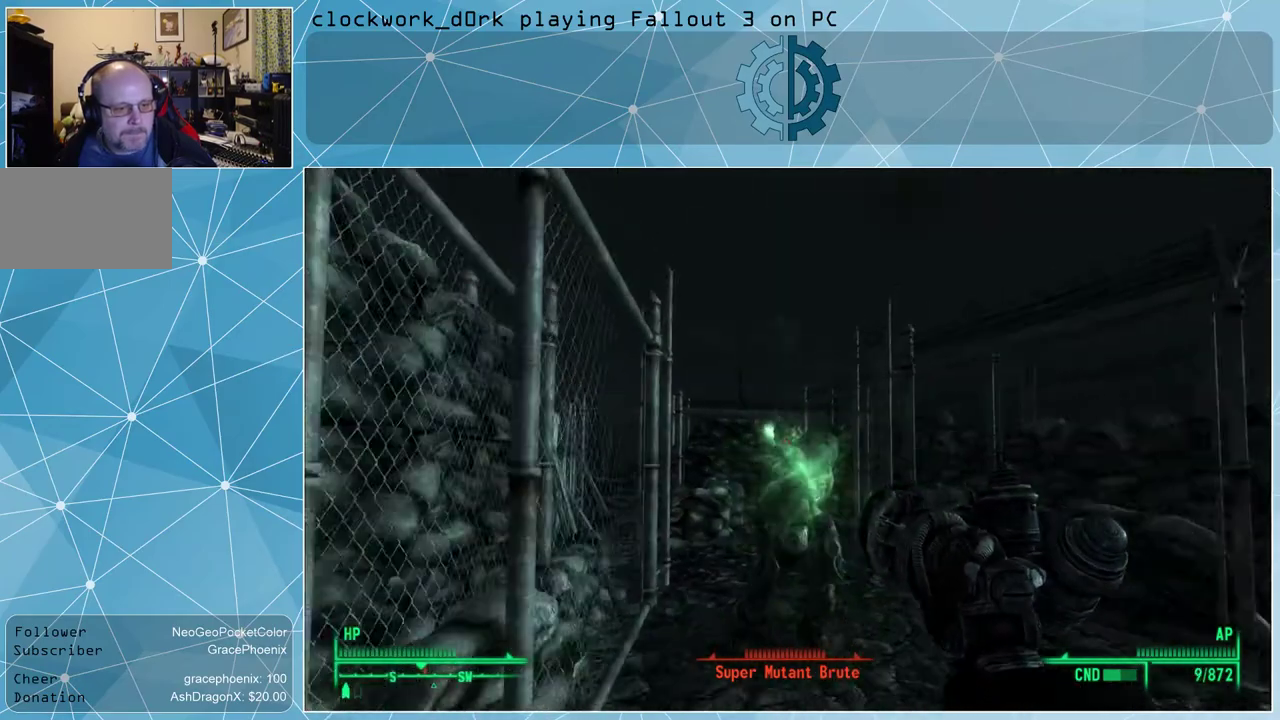
{"keys": ["s"], "mouse": [], "events": [[134, "mouse_left", "down"], [200, "mouse_left", "up"], [300, "mouse_left", "down"], [367, "mouse_left", "up"]]}
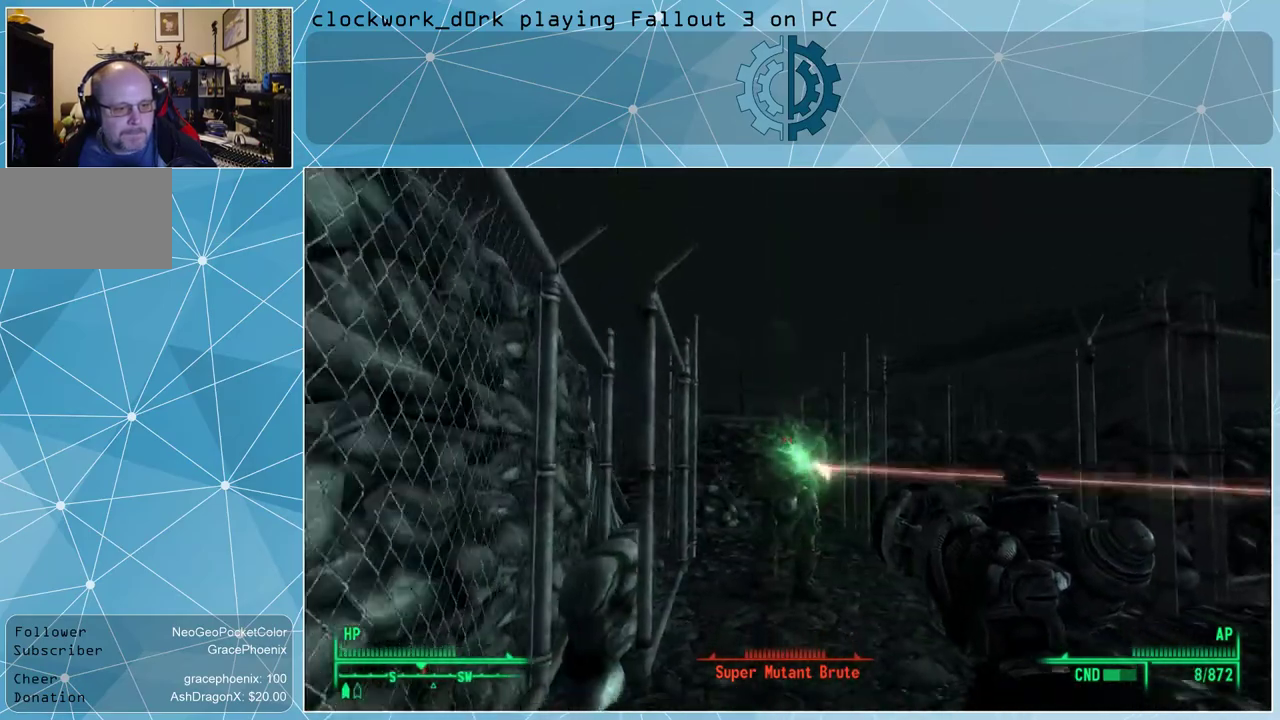
{"keys": ["s"], "mouse": ["left"], "events": [[134, "mouse_left", "down"], [234, "mouse_left", "up"], [267, "mouse_left", "down"], [367, "mouse_left", "up"], [467, "mouse_left", "down"]]}
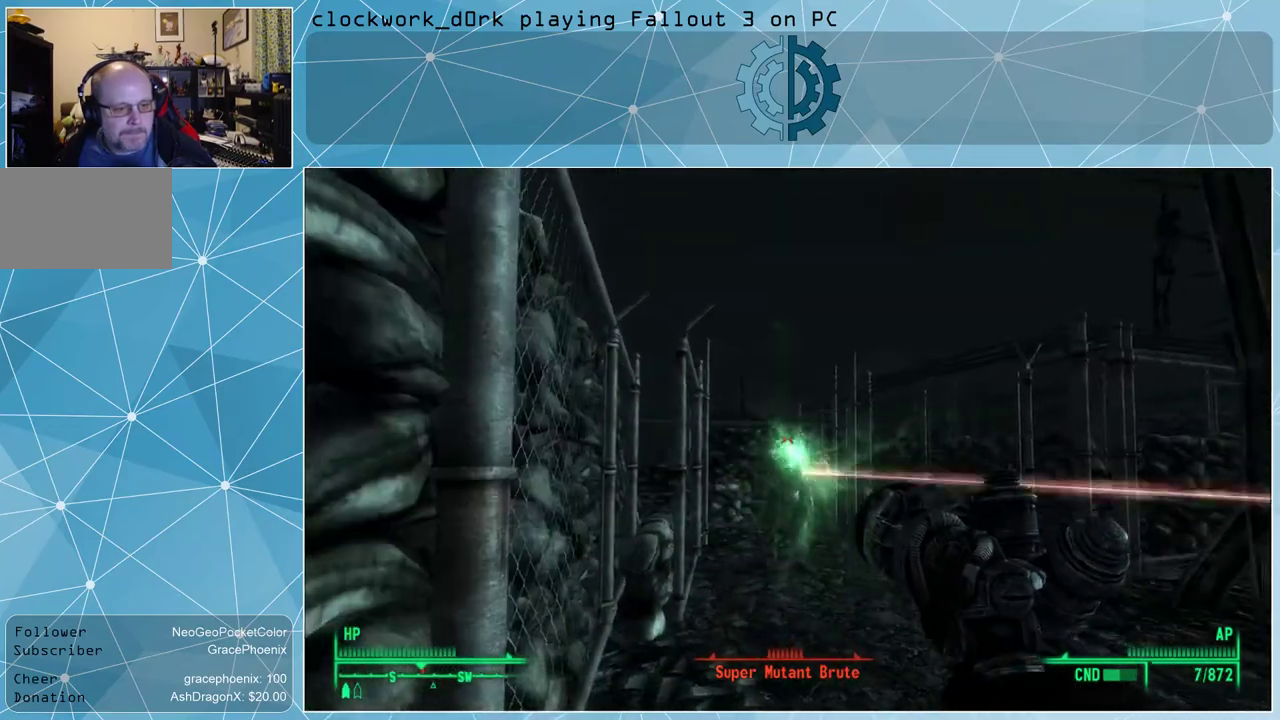
{"keys": [], "mouse": [], "events": [[67, "mouse_left", "up"], [167, "mouse_left", "down"], [234, "mouse_left", "up"], [400, "s", "up"]]}
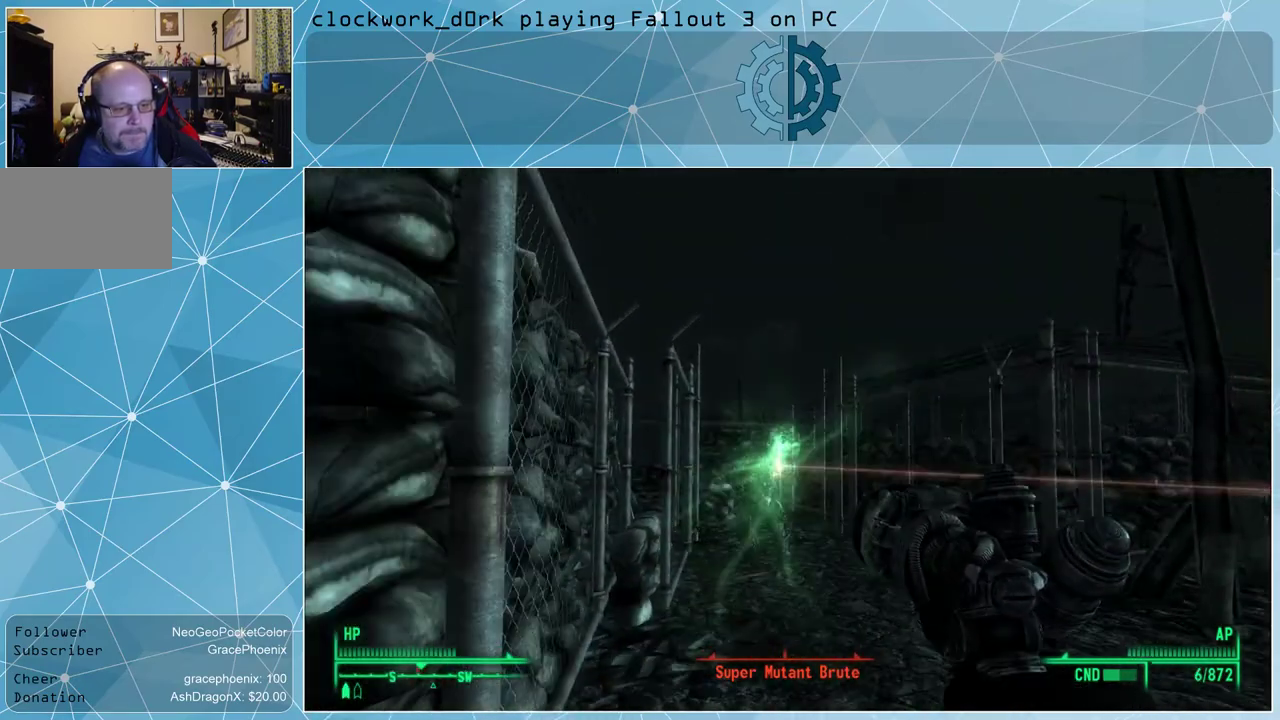
{"keys": [], "mouse": [], "events": []}
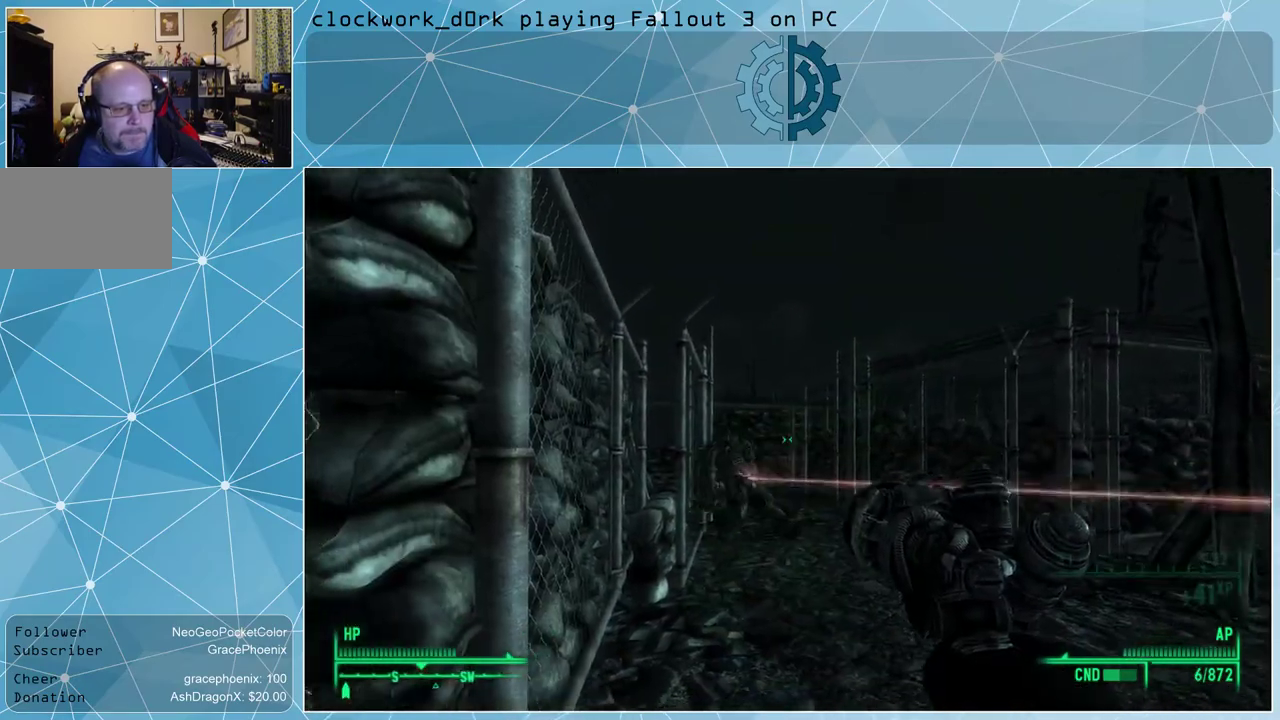
{"keys": [], "mouse": [], "events": []}
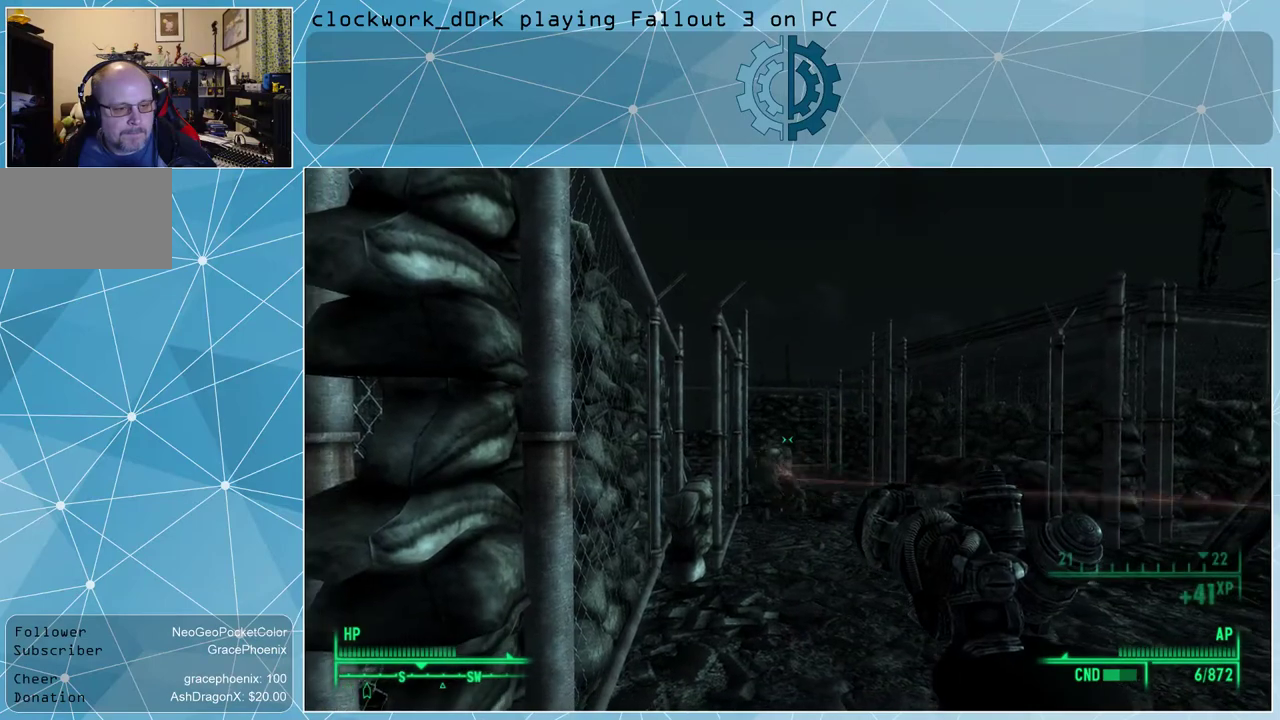
{"keys": [], "mouse": [], "events": [[100, "r", "down"], [200, "r", "up"]]}
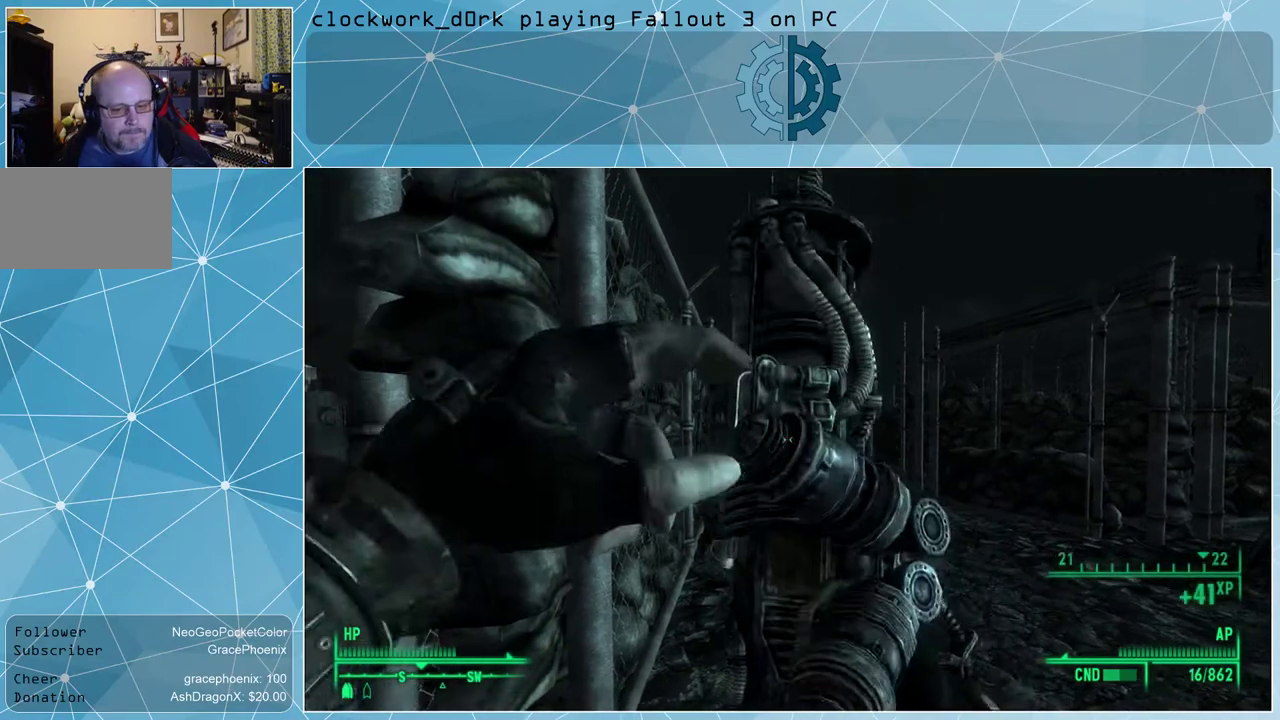
{"keys": [], "mouse": [], "events": []}
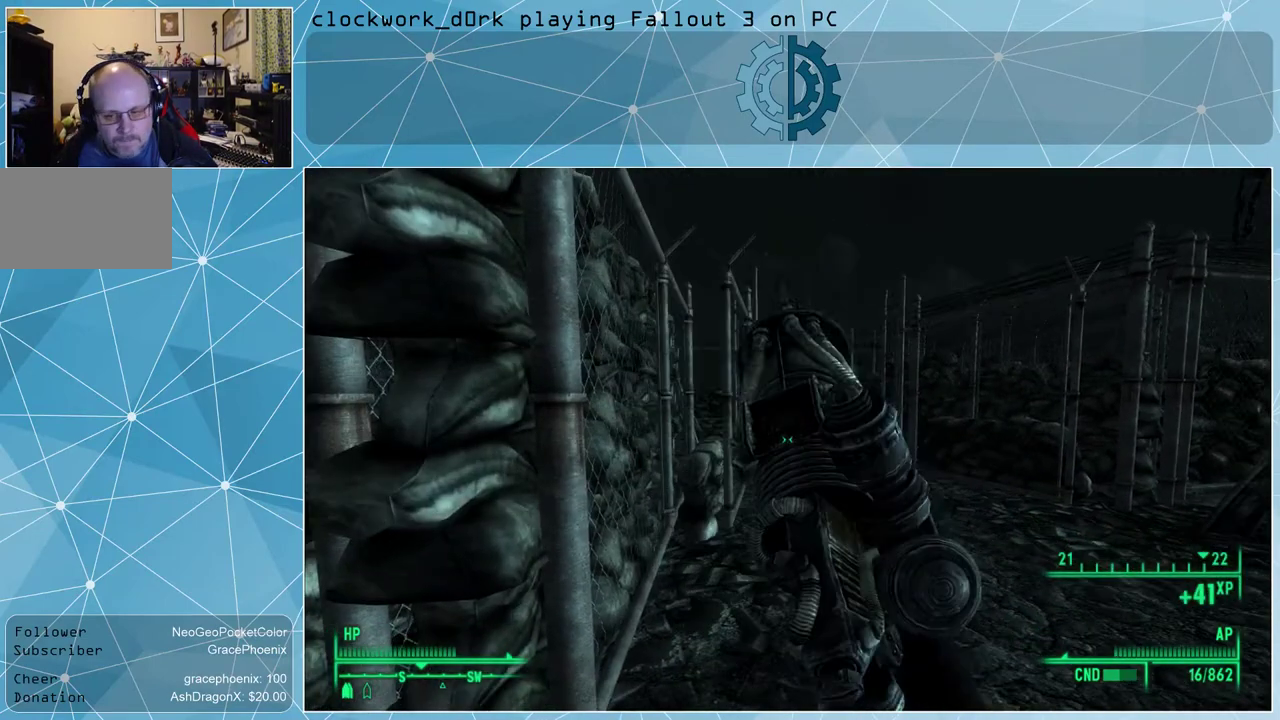
{"keys": [], "mouse": [], "events": []}
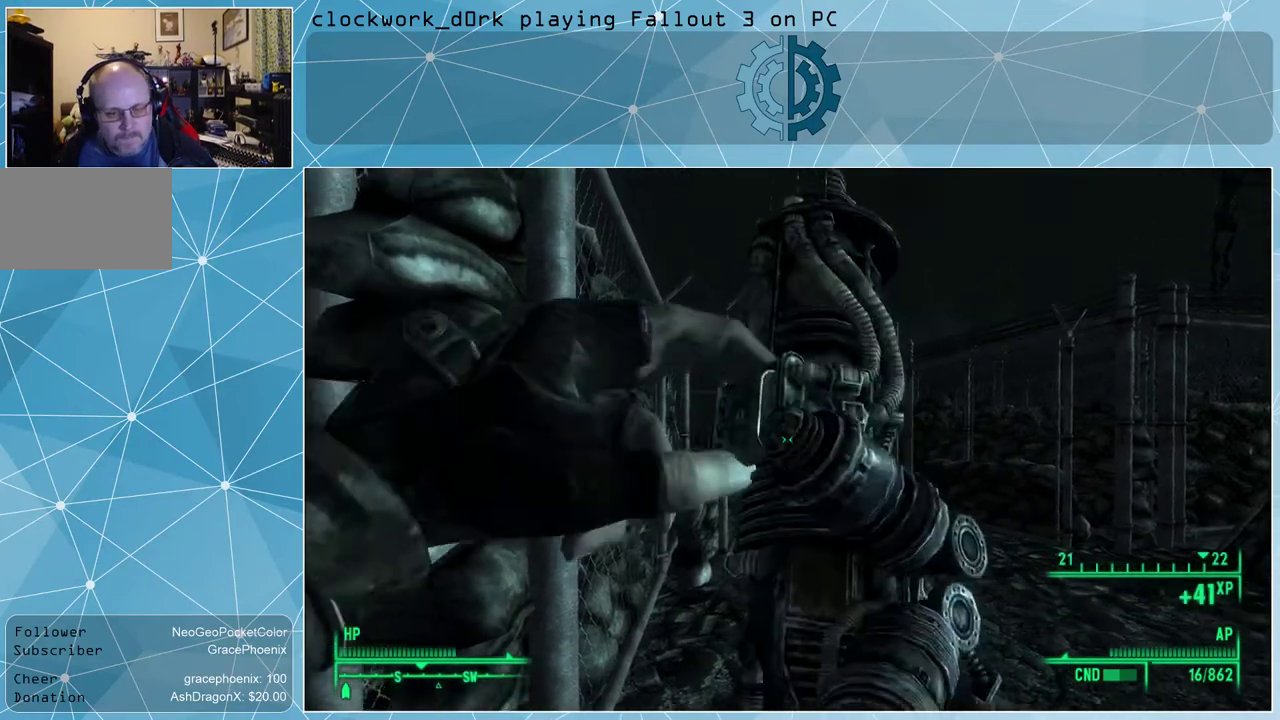
{"keys": [], "mouse": [], "events": []}
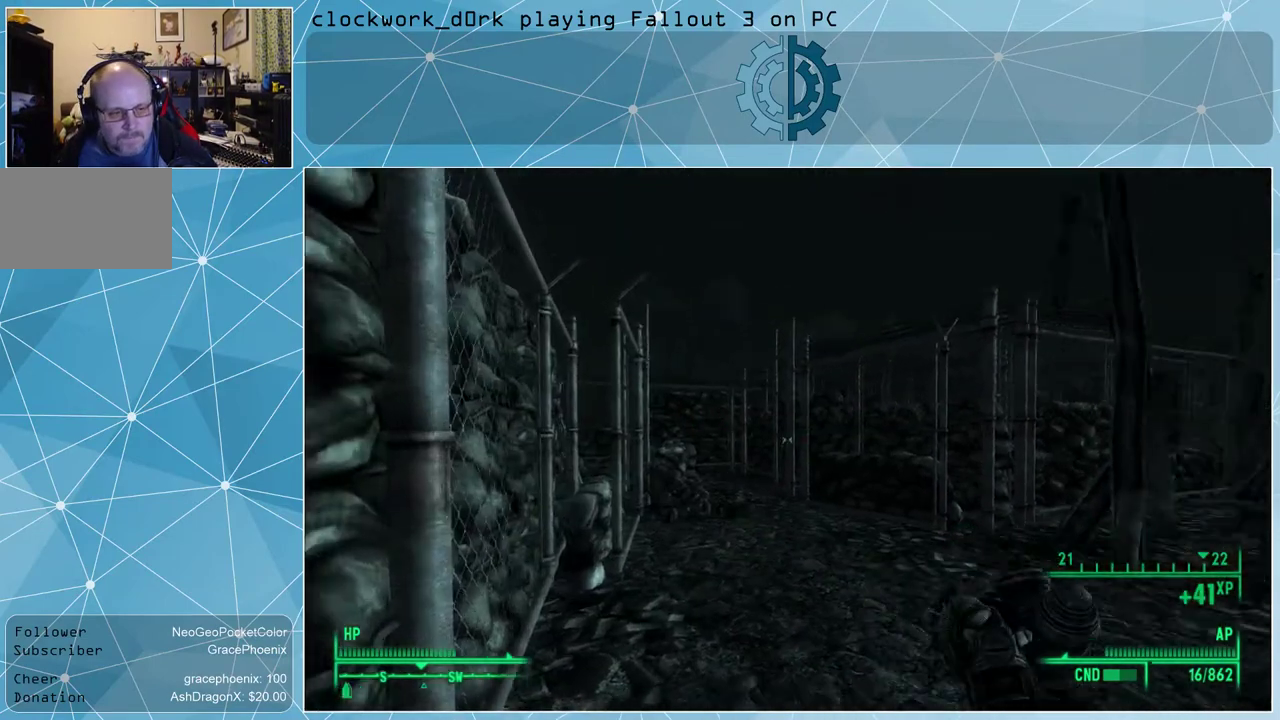
{"keys": [], "mouse": [], "events": []}
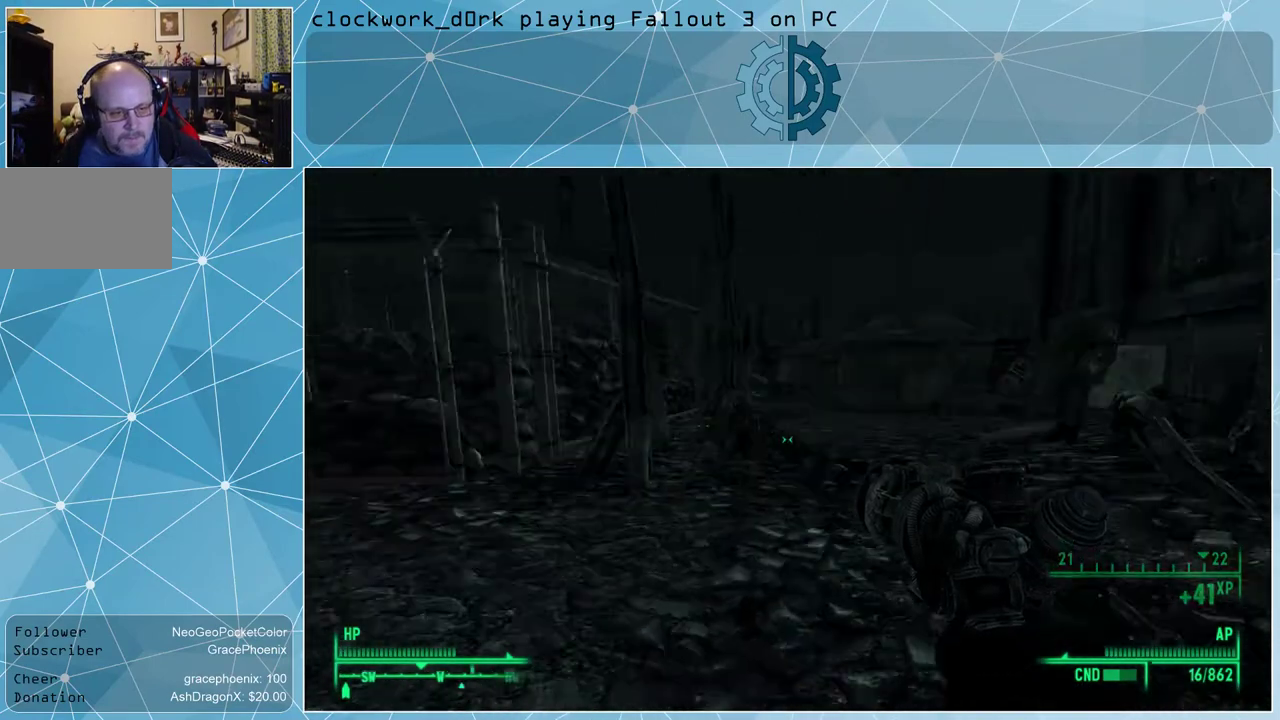
{"keys": ["w"], "mouse": [], "events": [[100, "w", "down"]]}
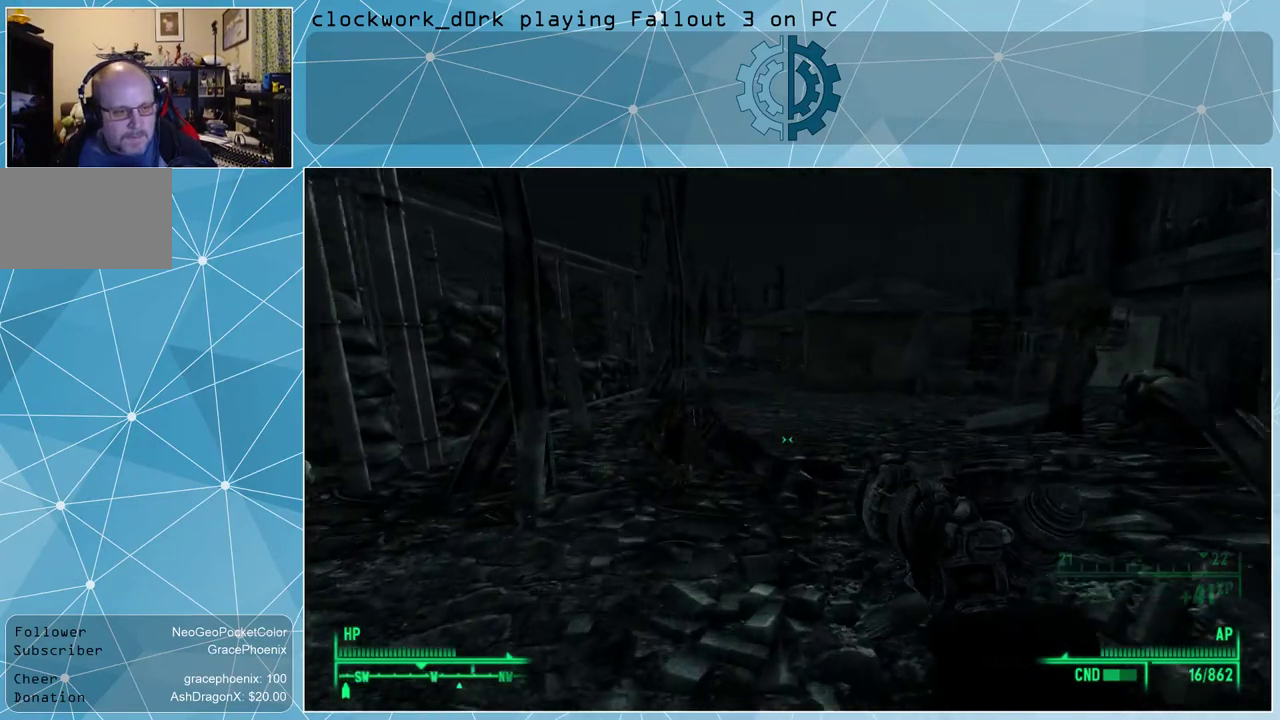
{"keys": ["w"], "mouse": [], "events": []}
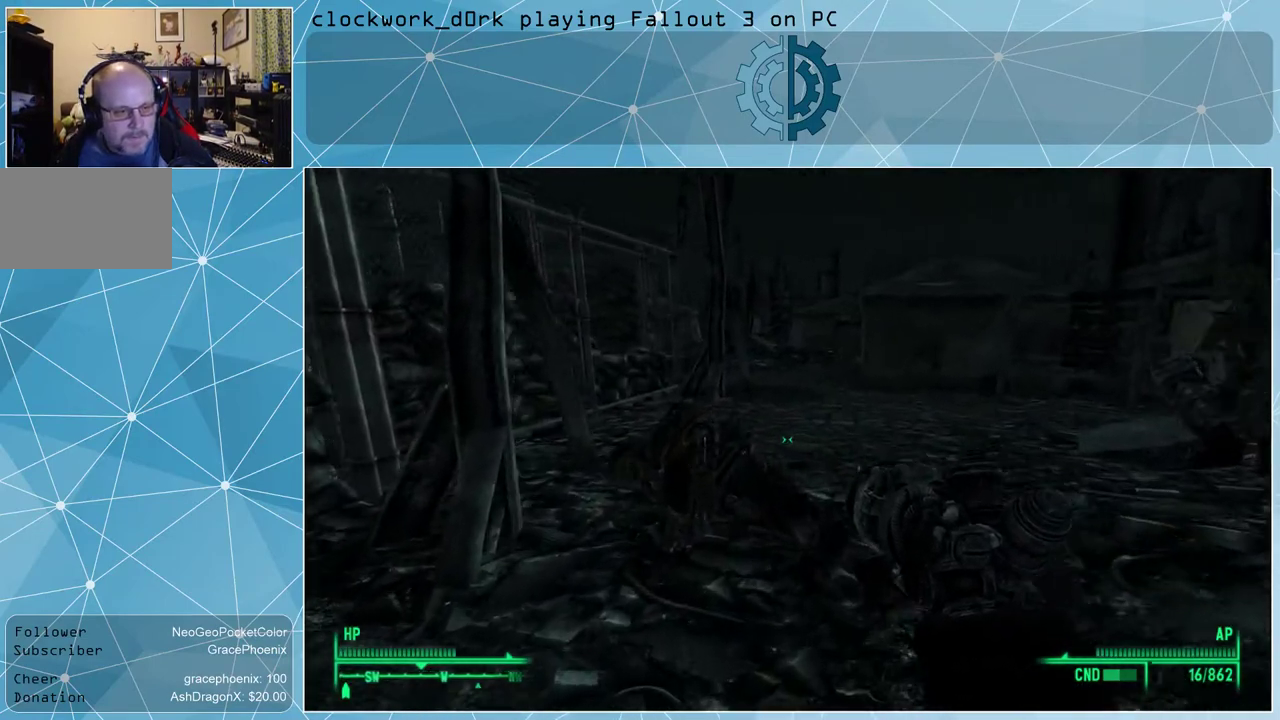
{"keys": ["e"], "mouse": [], "events": [[300, "w", "up"], [500, "e", "down"]]}
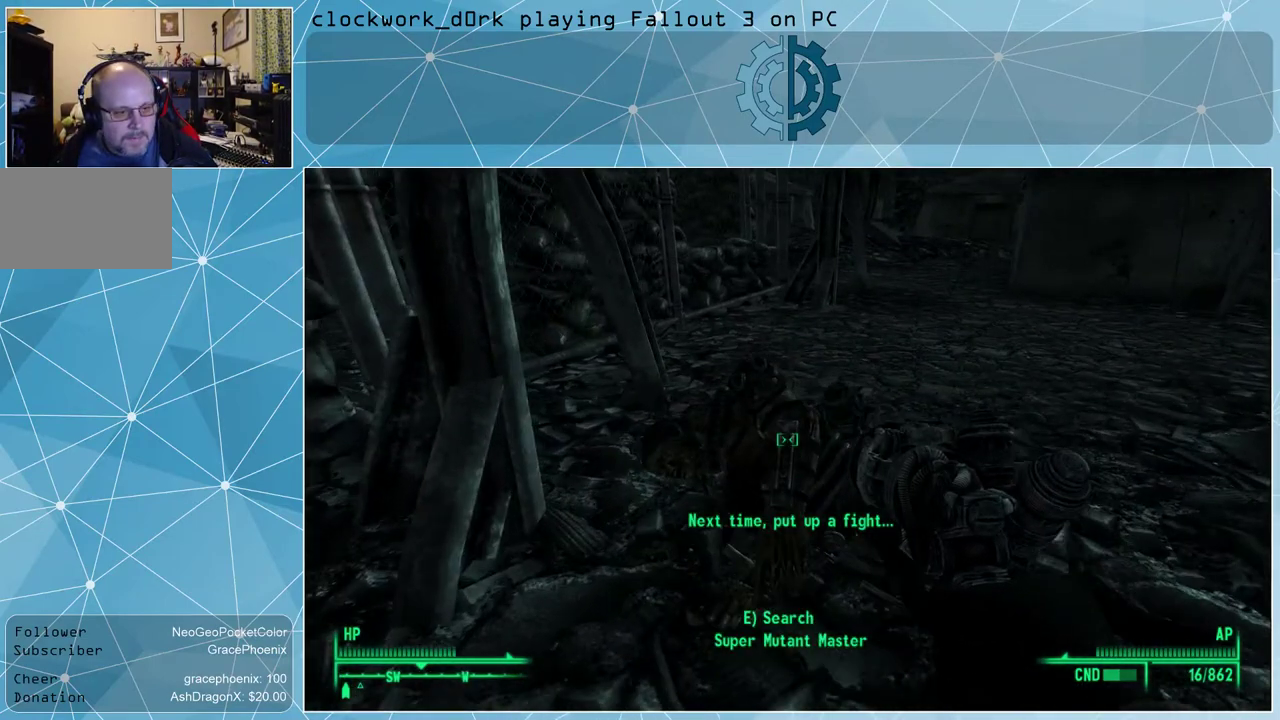
{"keys": [], "mouse": [], "events": [[100, "e", "up"]]}
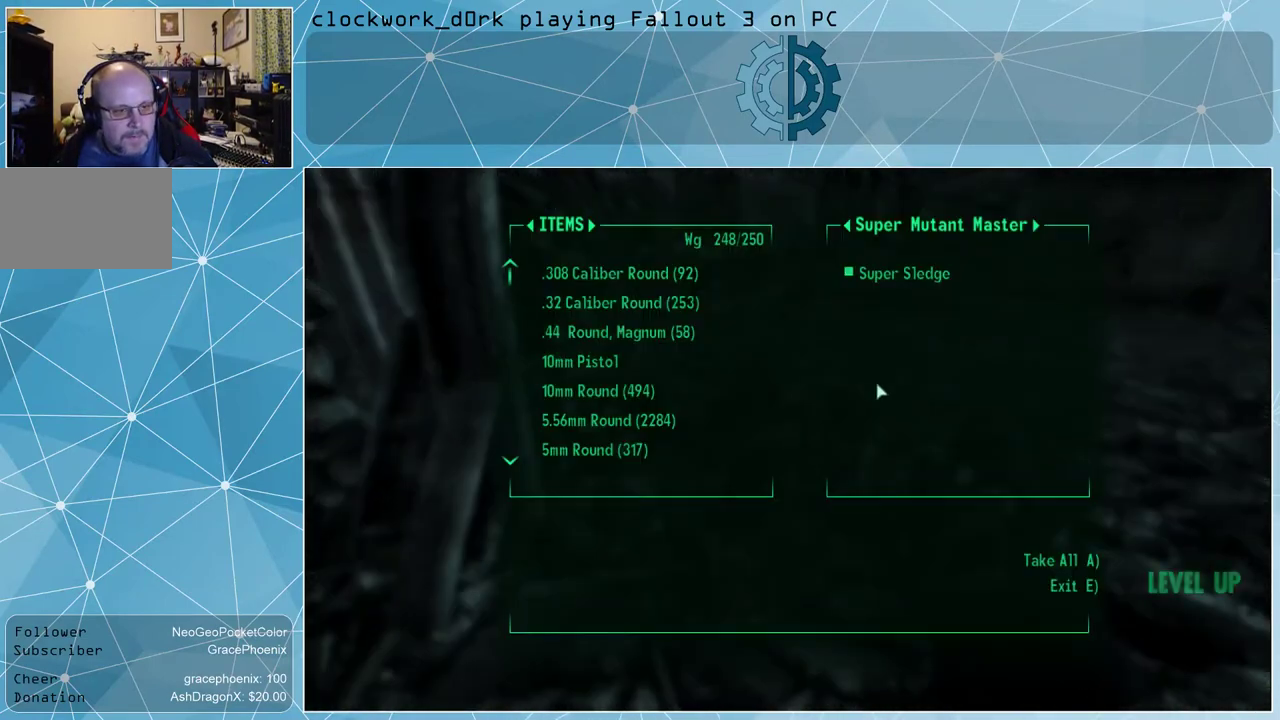
{"keys": [], "mouse": [], "events": []}
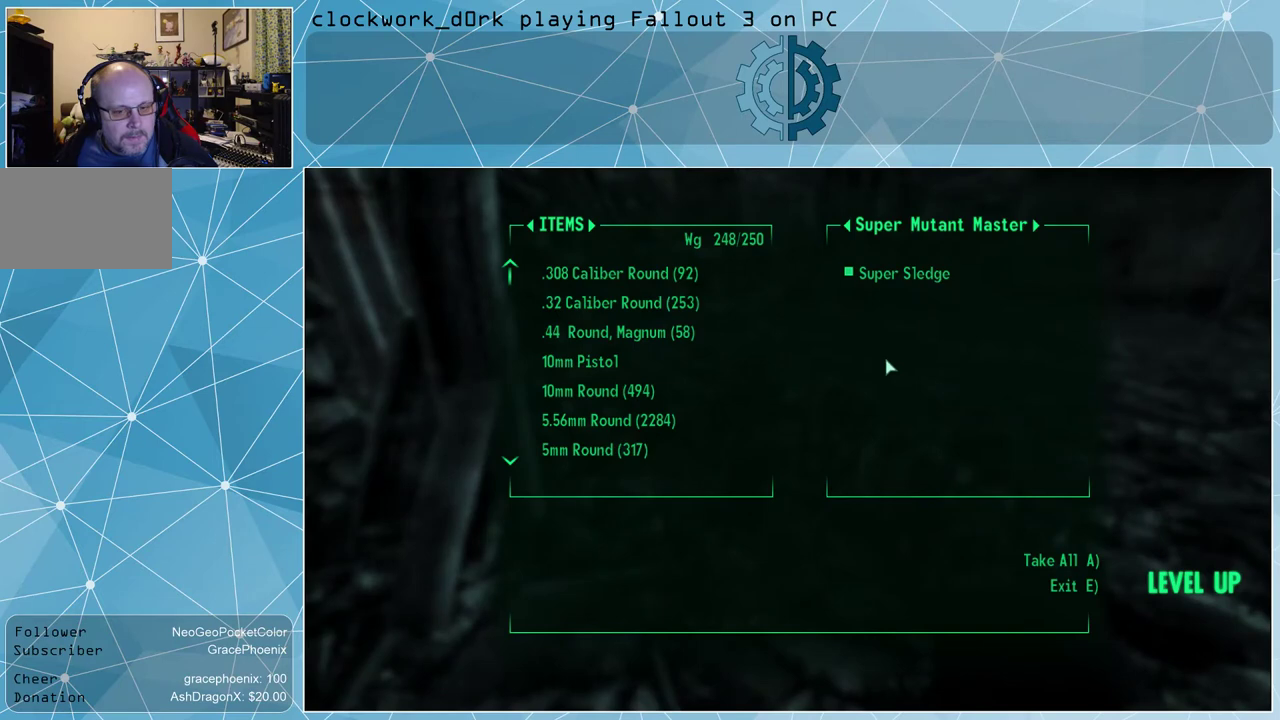
{"keys": [], "mouse": [], "events": [[34, "e", "down"], [134, "e", "up"]]}